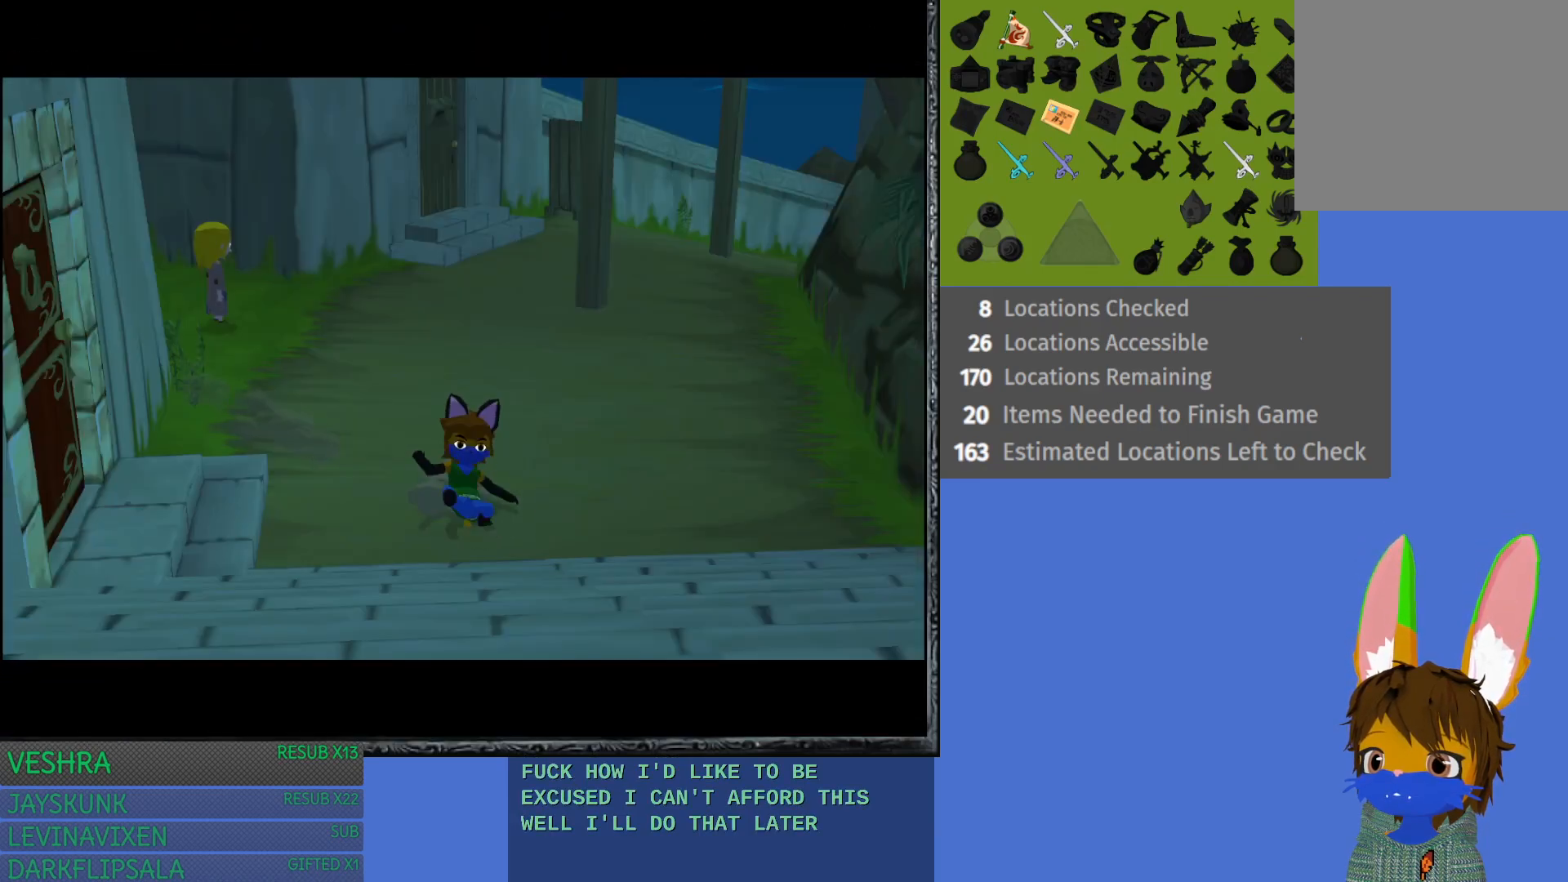
Gameplay with a controller (PlayStation layout); each line is a JSON object with the inputs held at the frame after it. "events" lists button and stick changes between this image and that frame as [ms after this image, input, new state], when the widget could be followed in between.
{"buttons": [], "left_stick": "center", "right_stick": "center", "events": [[50, "left_stick", "center"], [283, "CROSS", "down"], [400, "CROSS", "up"]]}
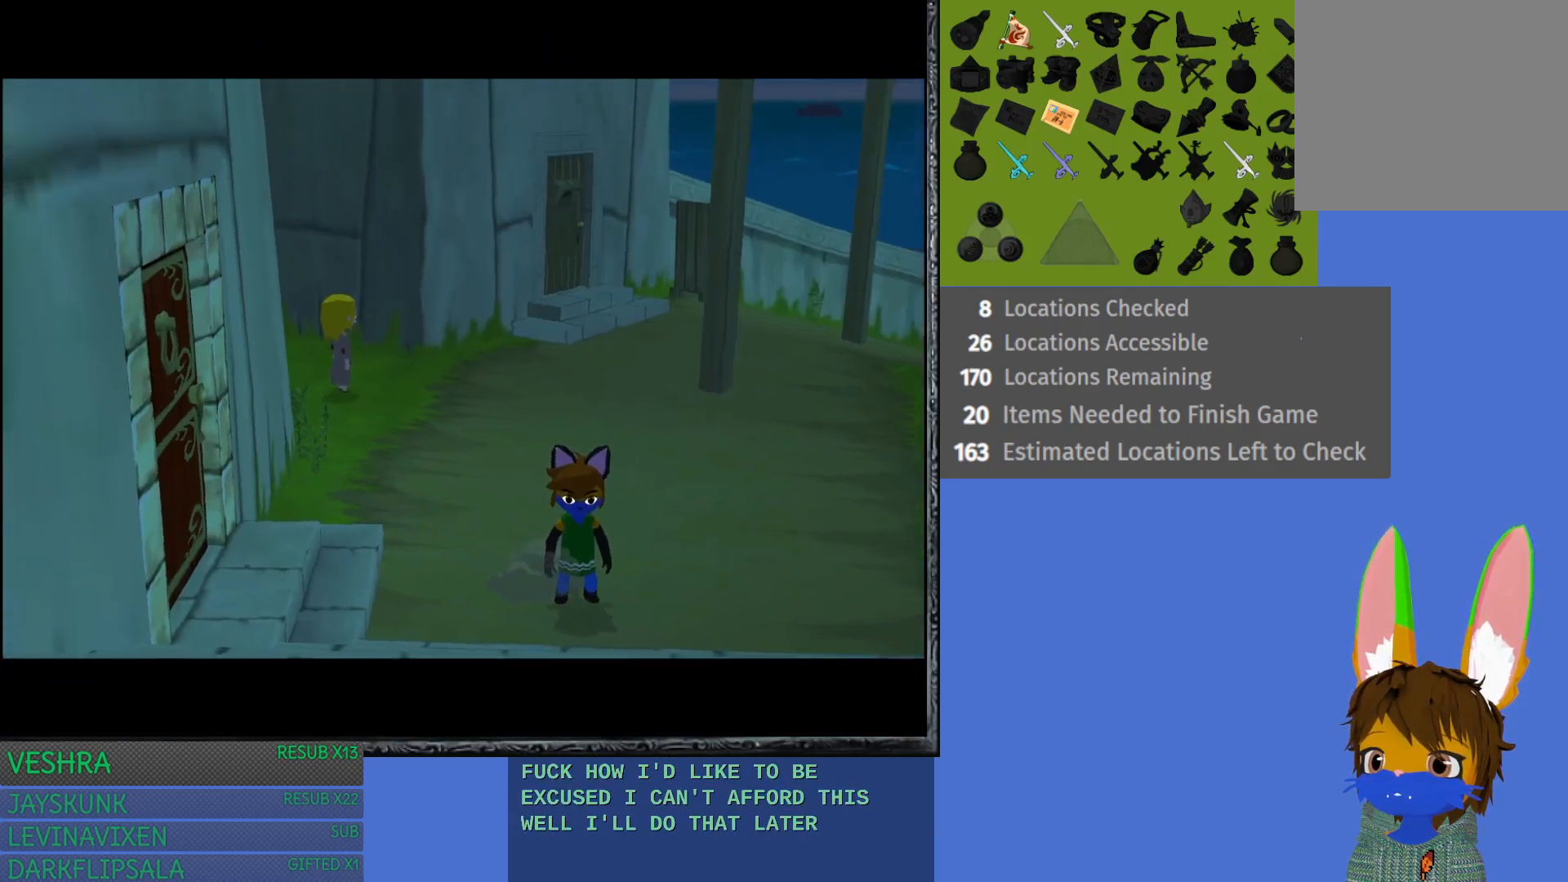
{"buttons": [], "left_stick": "center", "right_stick": "center", "events": []}
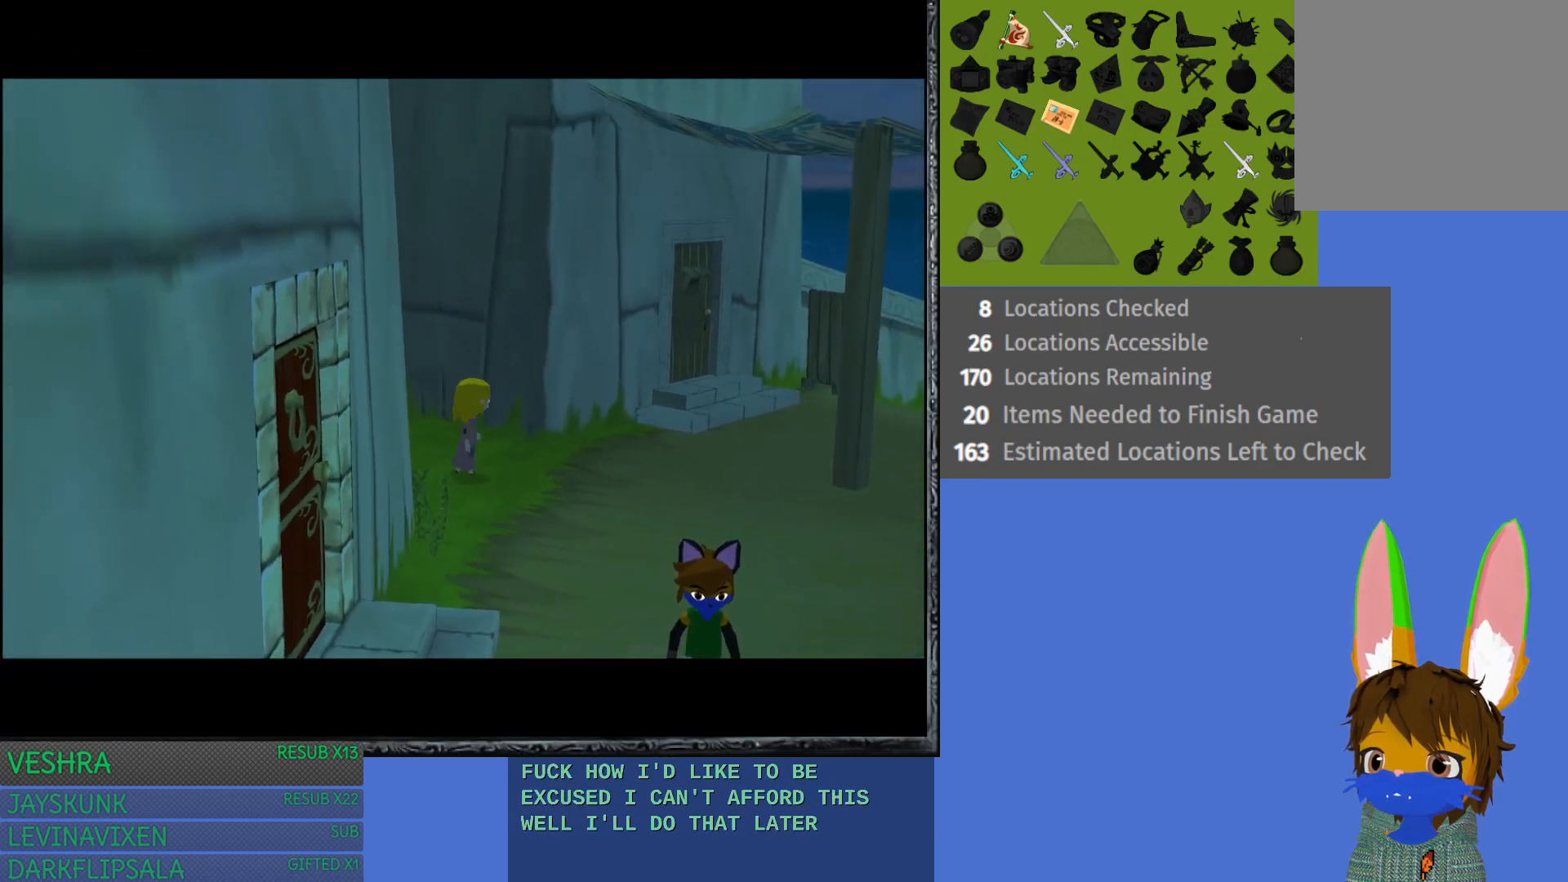
{"buttons": [], "left_stick": "center", "right_stick": "center", "events": []}
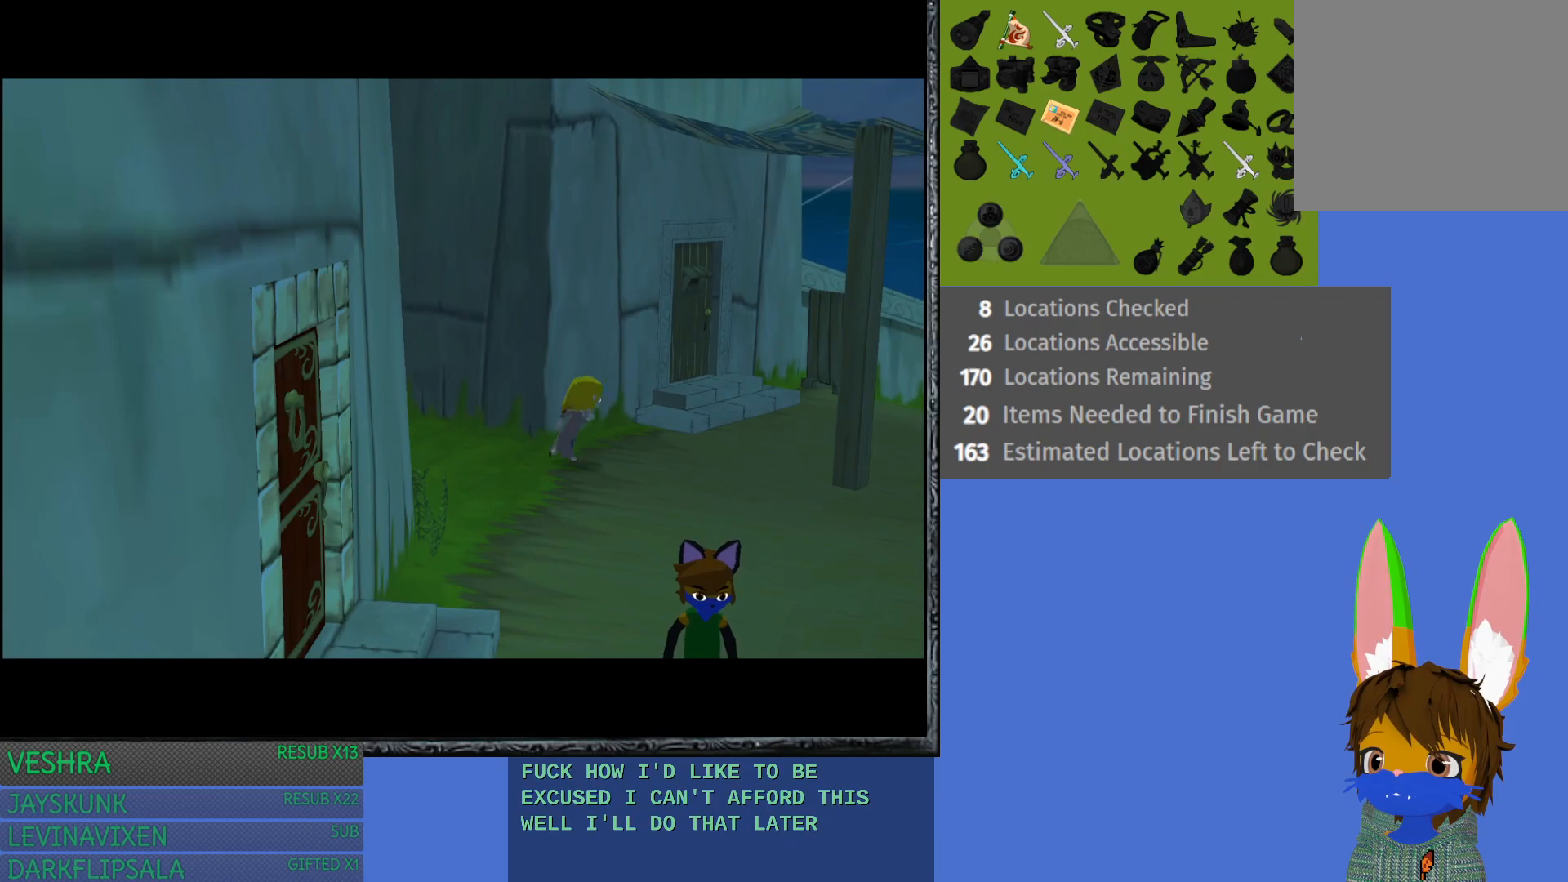
{"buttons": [], "left_stick": "center", "right_stick": "center", "events": [[233, "CROSS", "down"], [400, "CROSS", "up"]]}
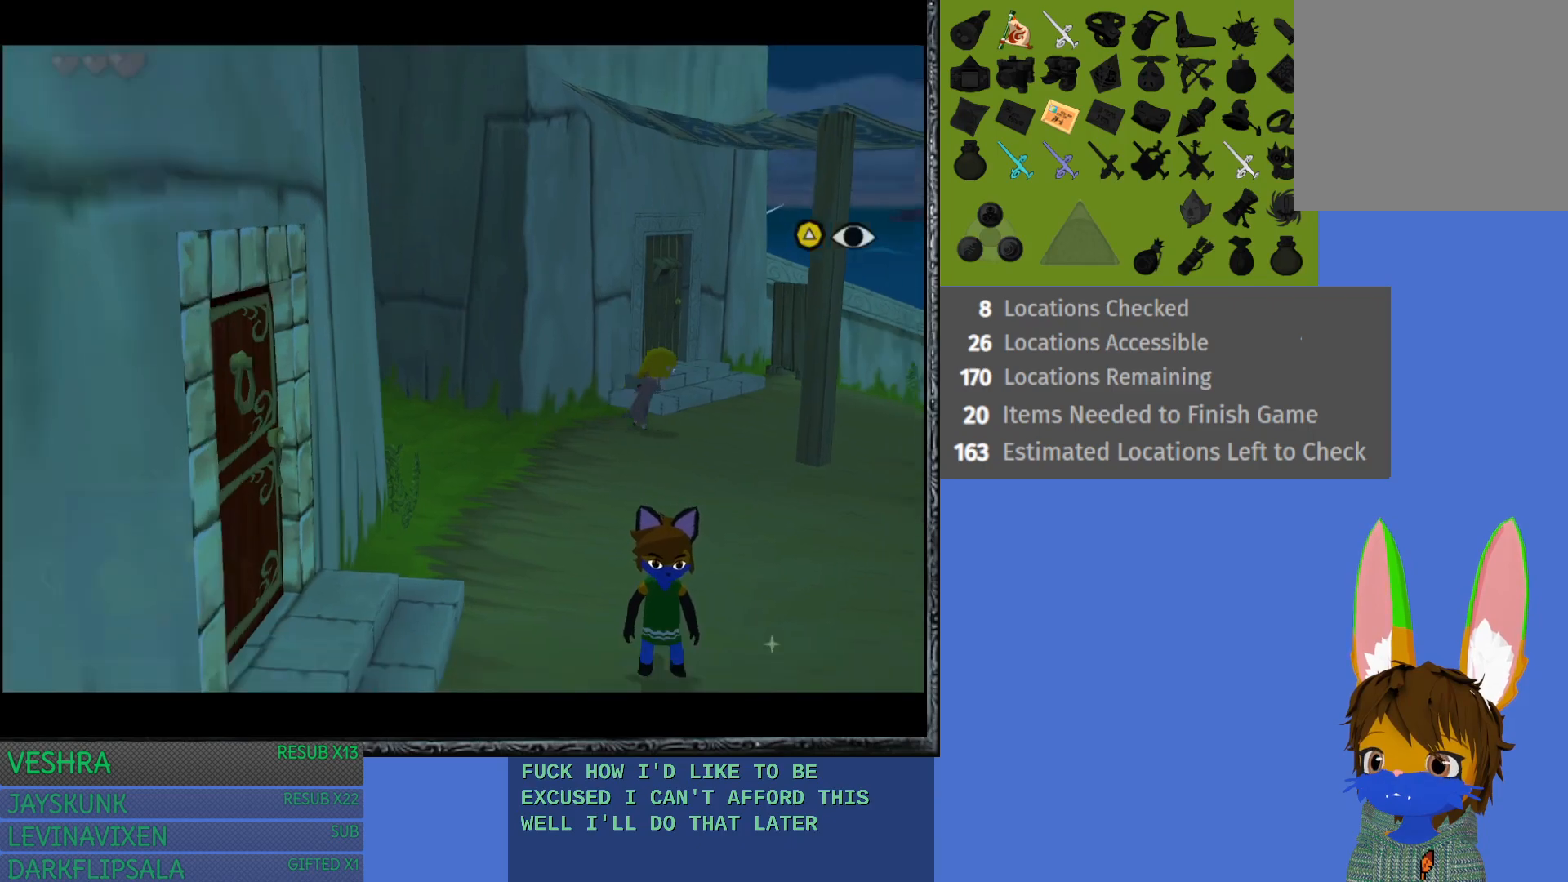
{"buttons": [], "left_stick": "up-left", "right_stick": "center", "events": [[250, "left_stick", "up"], [450, "left_stick", "up-left"]]}
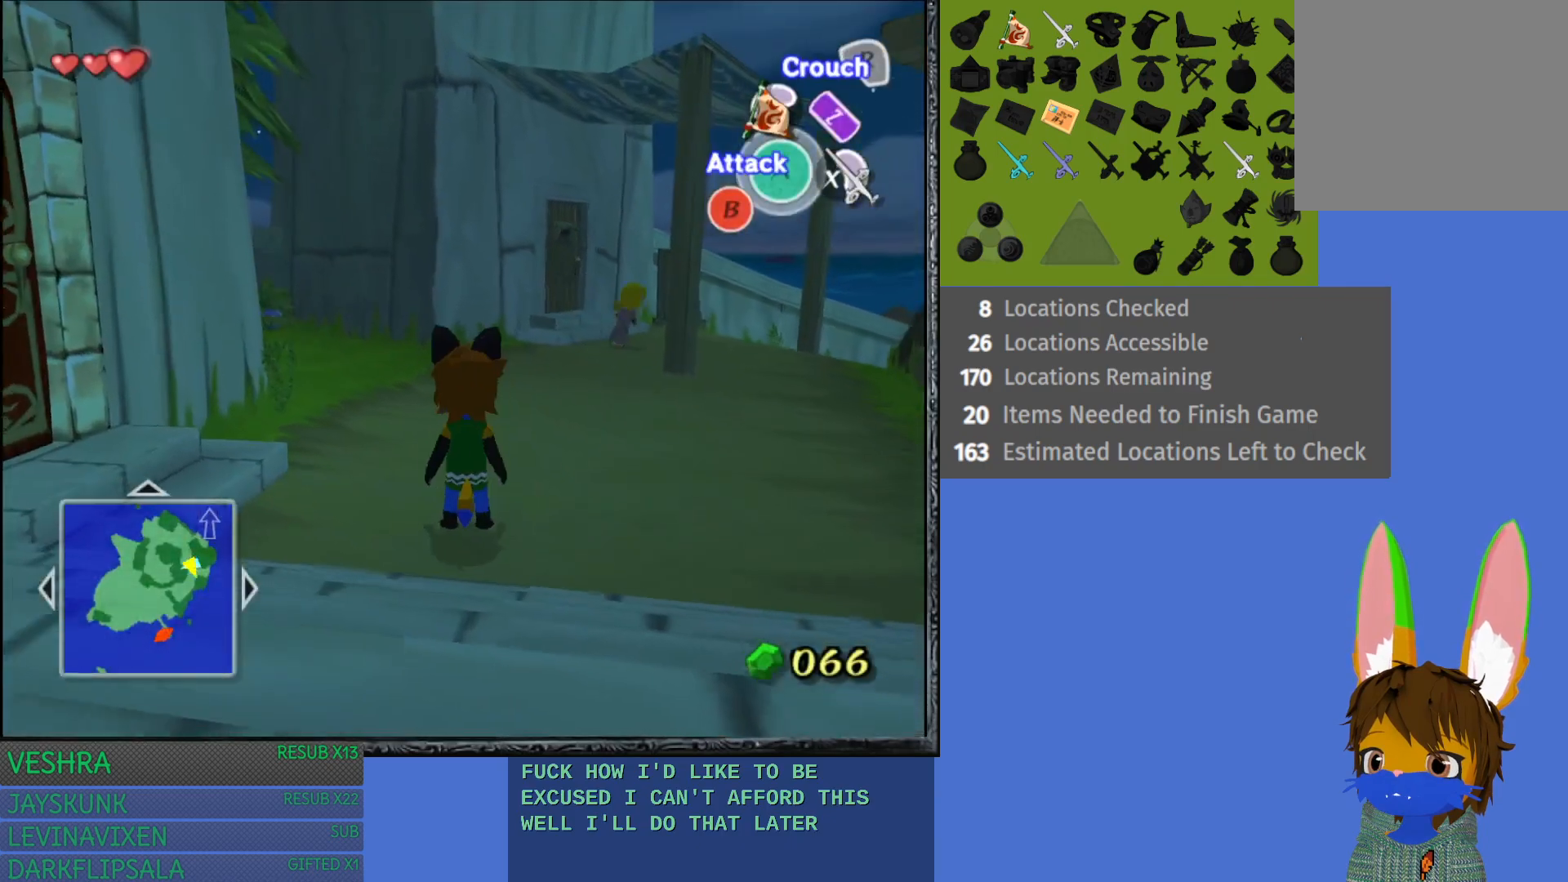
{"buttons": [], "left_stick": "up-left", "right_stick": "center", "events": []}
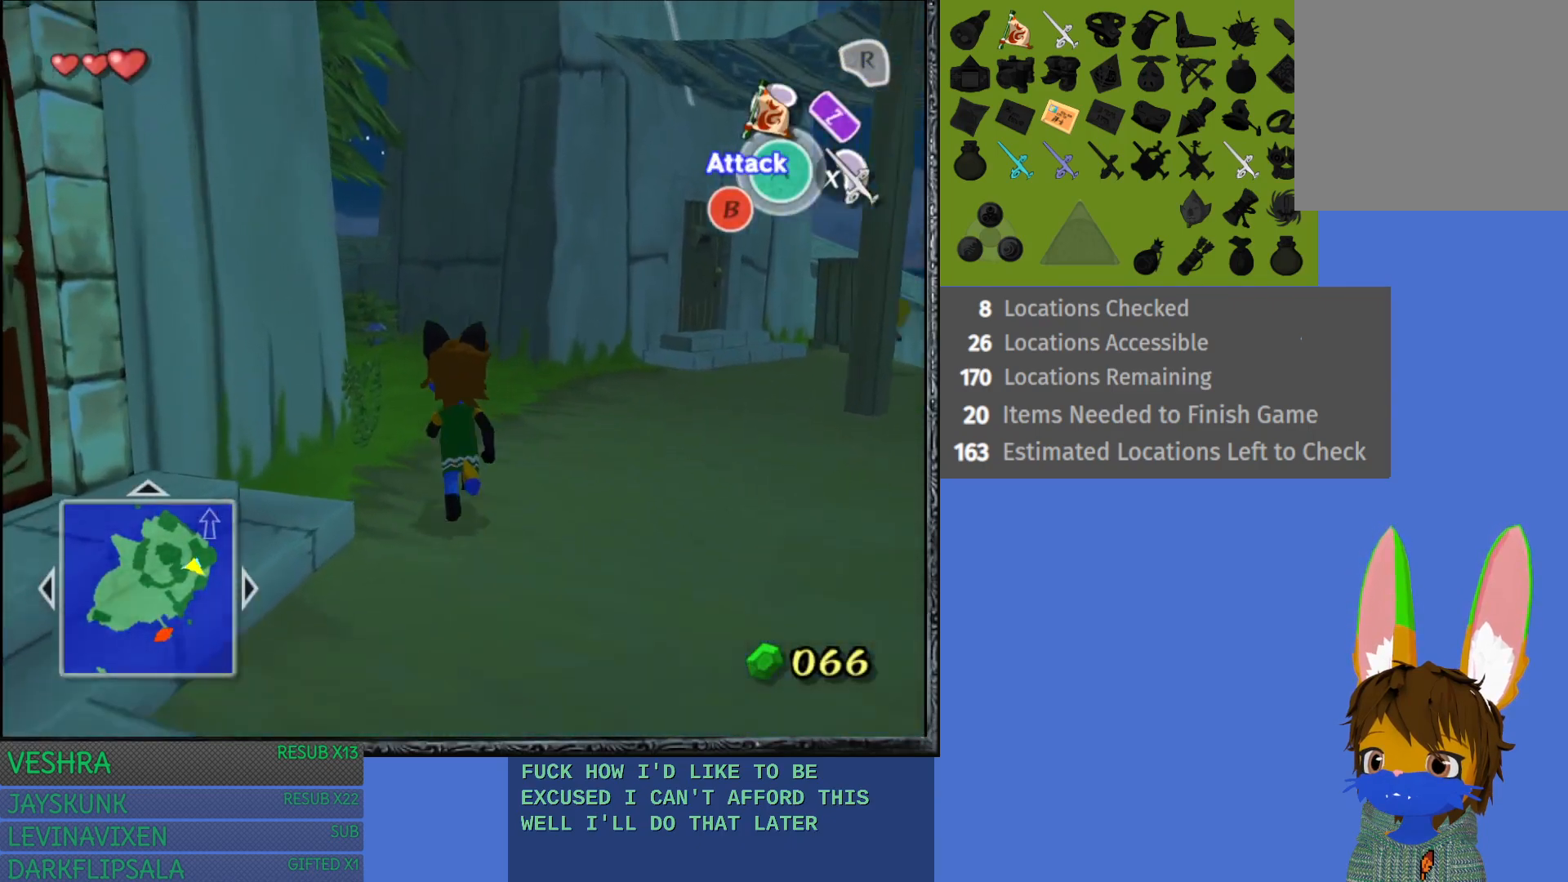
{"buttons": [], "left_stick": "up", "right_stick": "center", "events": [[350, "left_stick", "up"]]}
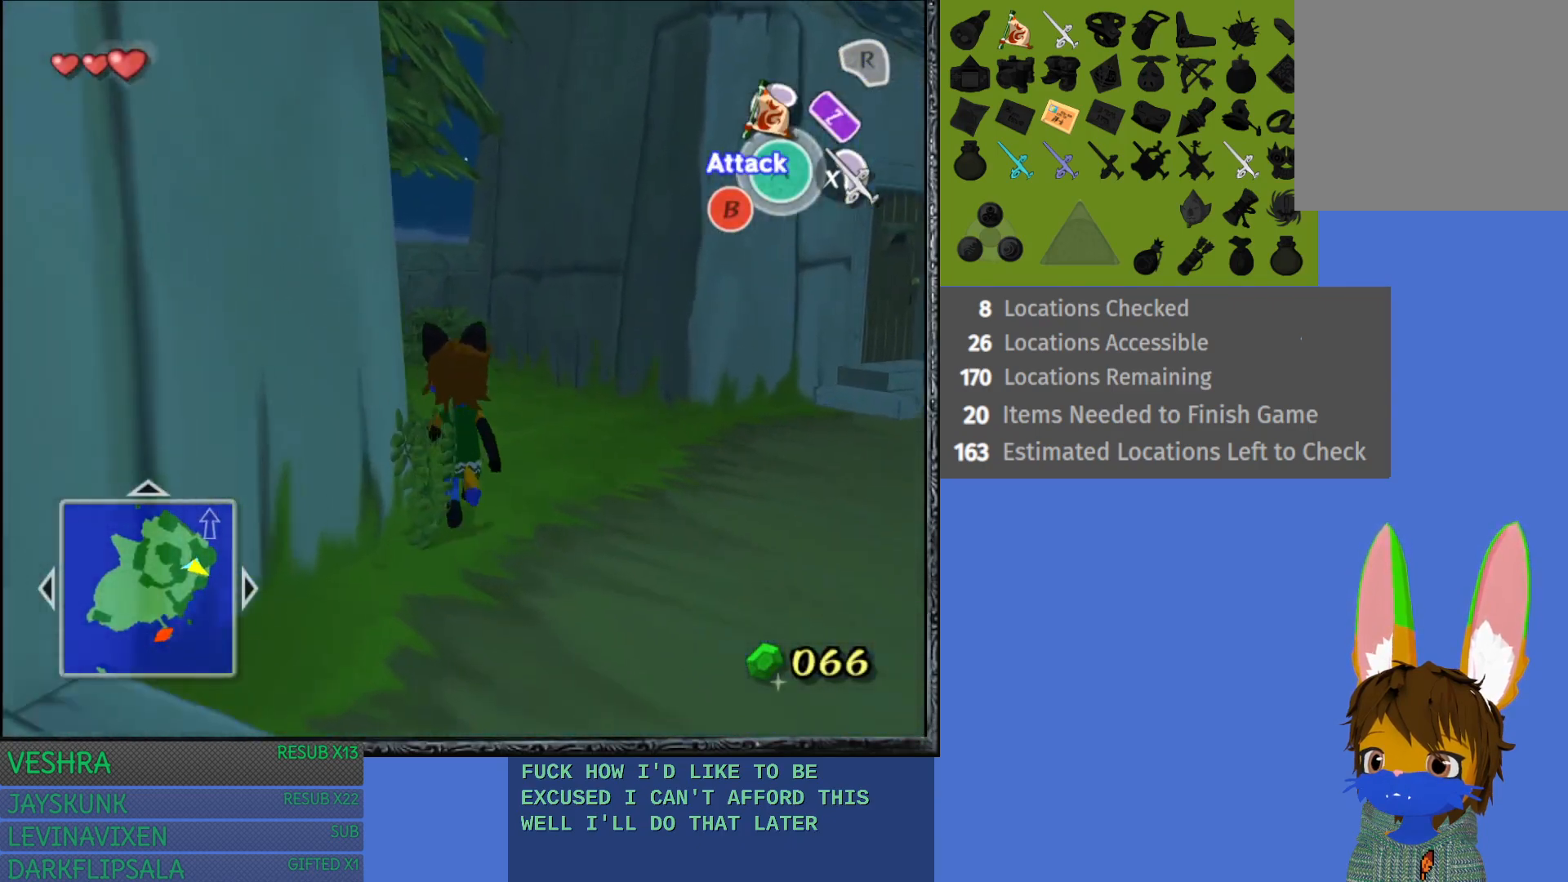
{"buttons": [], "left_stick": "up", "right_stick": "center", "events": []}
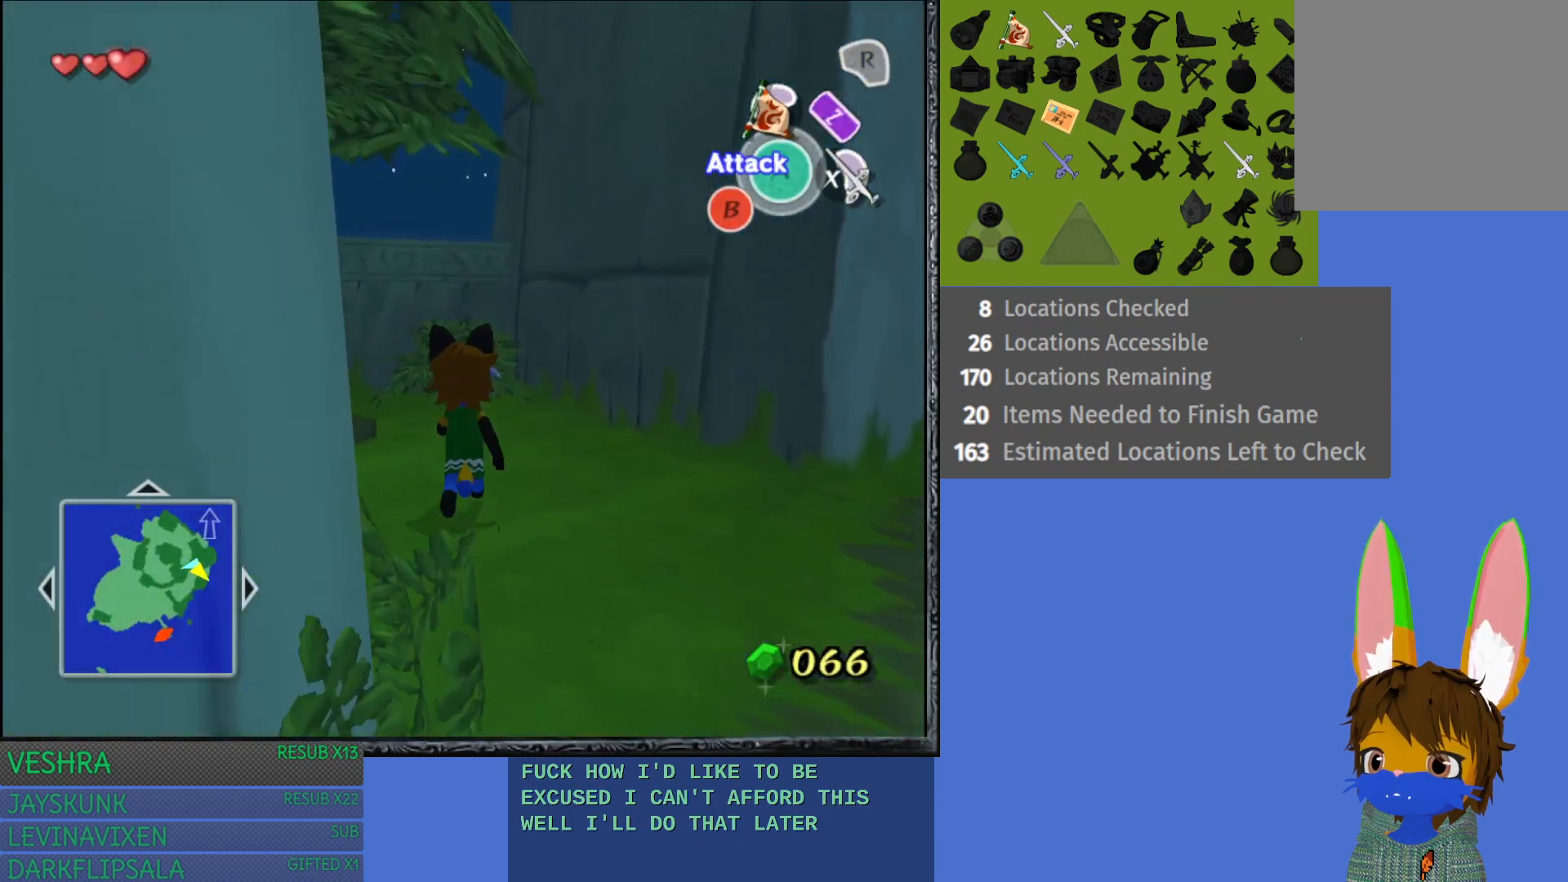
{"buttons": [], "left_stick": "up", "right_stick": "center", "events": []}
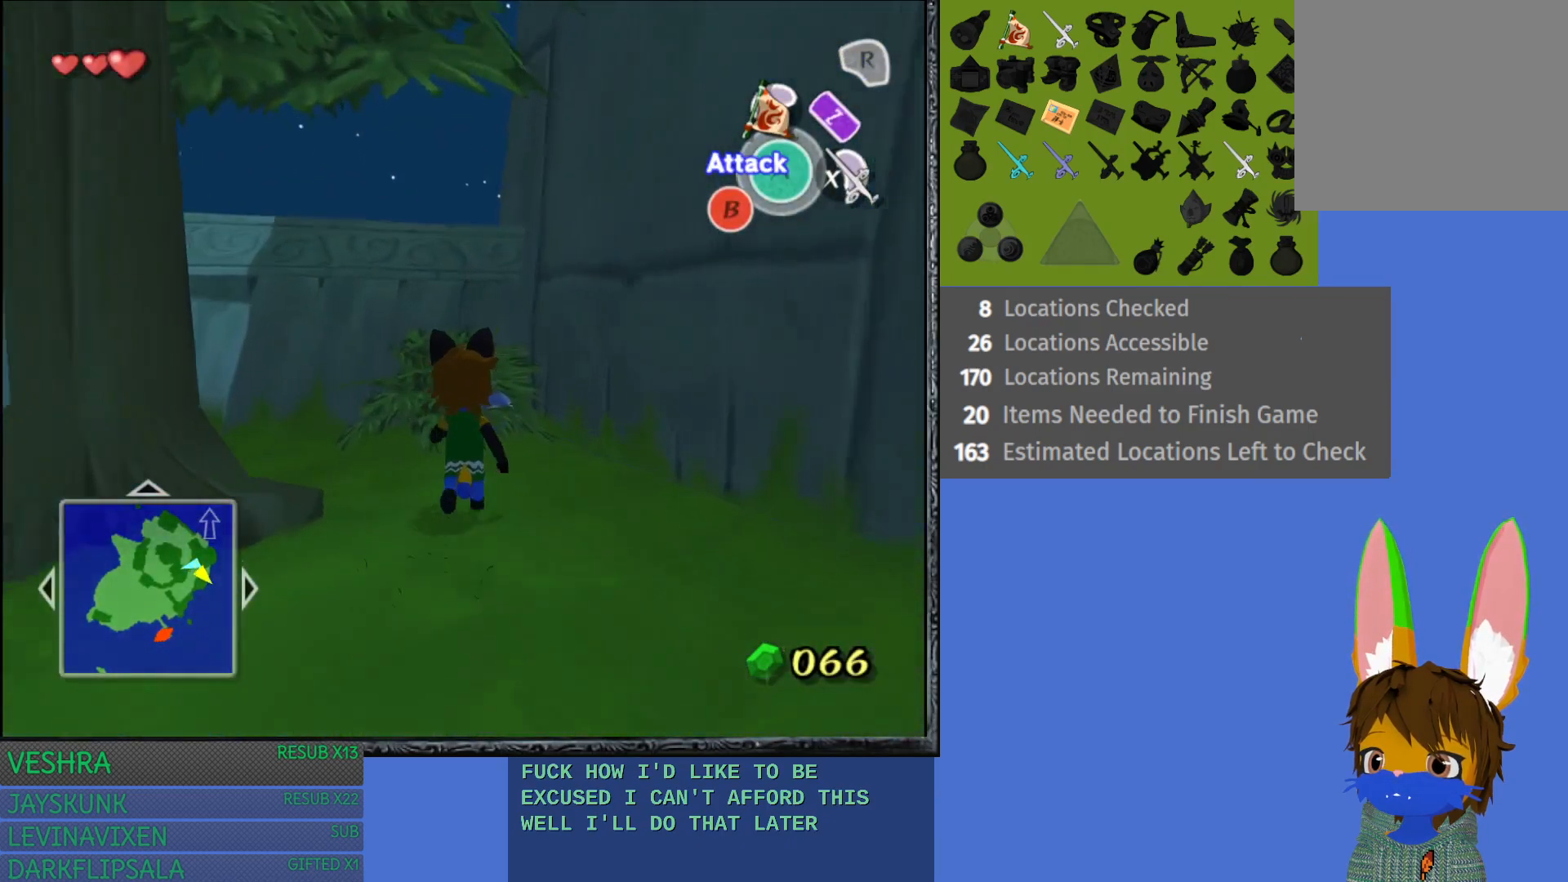
{"buttons": [], "left_stick": "center", "right_stick": "center", "events": [[333, "CROSS", "down"], [433, "left_stick", "center"], [483, "CROSS", "up"]]}
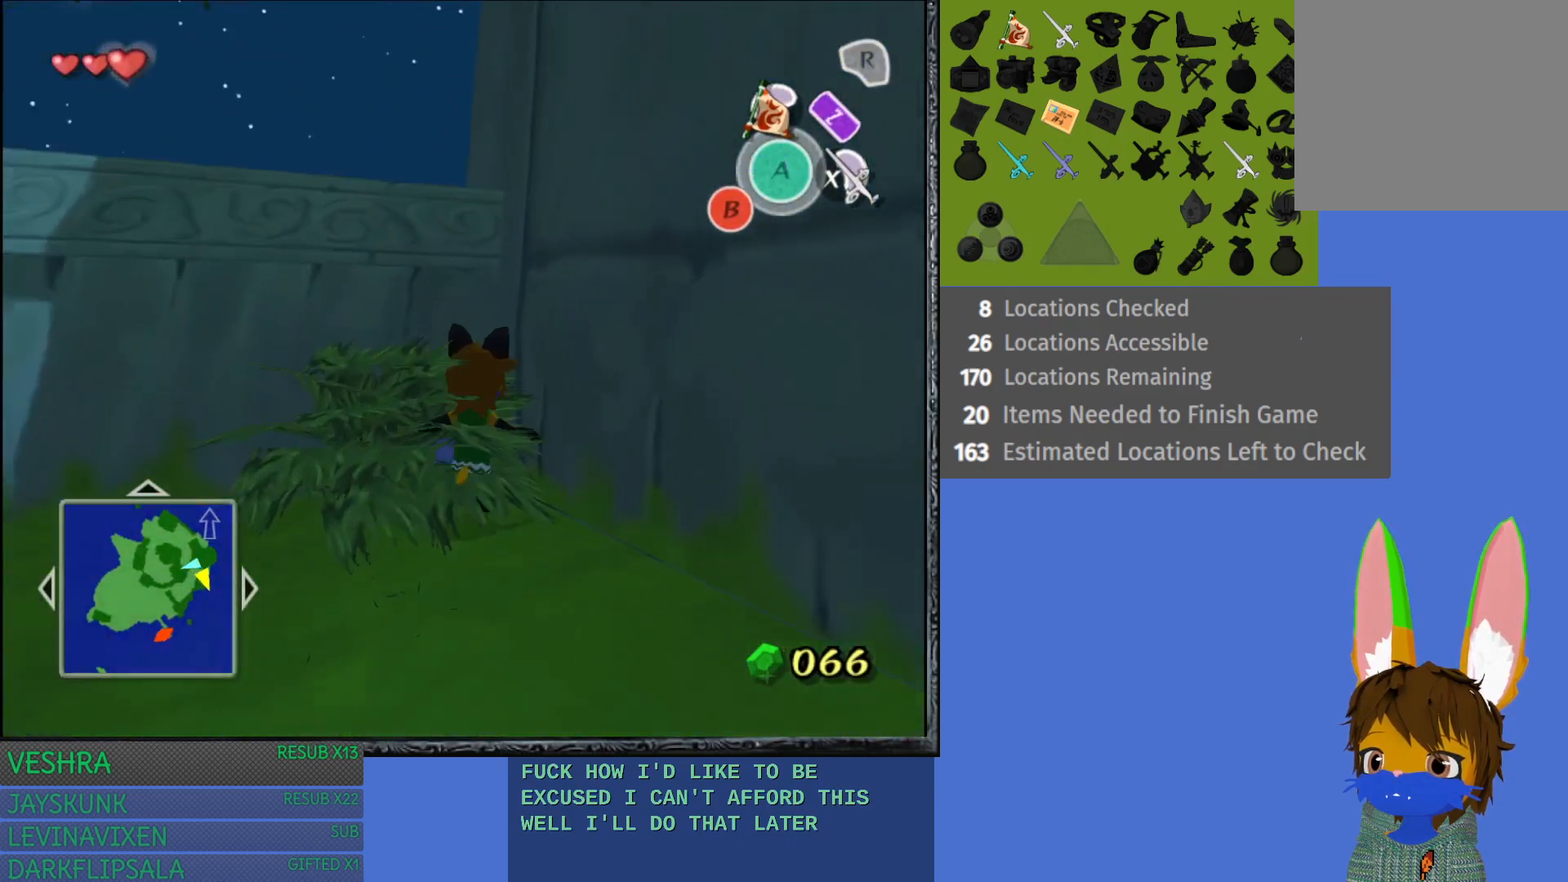
{"buttons": [], "left_stick": "center", "right_stick": "center", "events": [[133, "CROSS", "down"], [233, "CROSS", "up"]]}
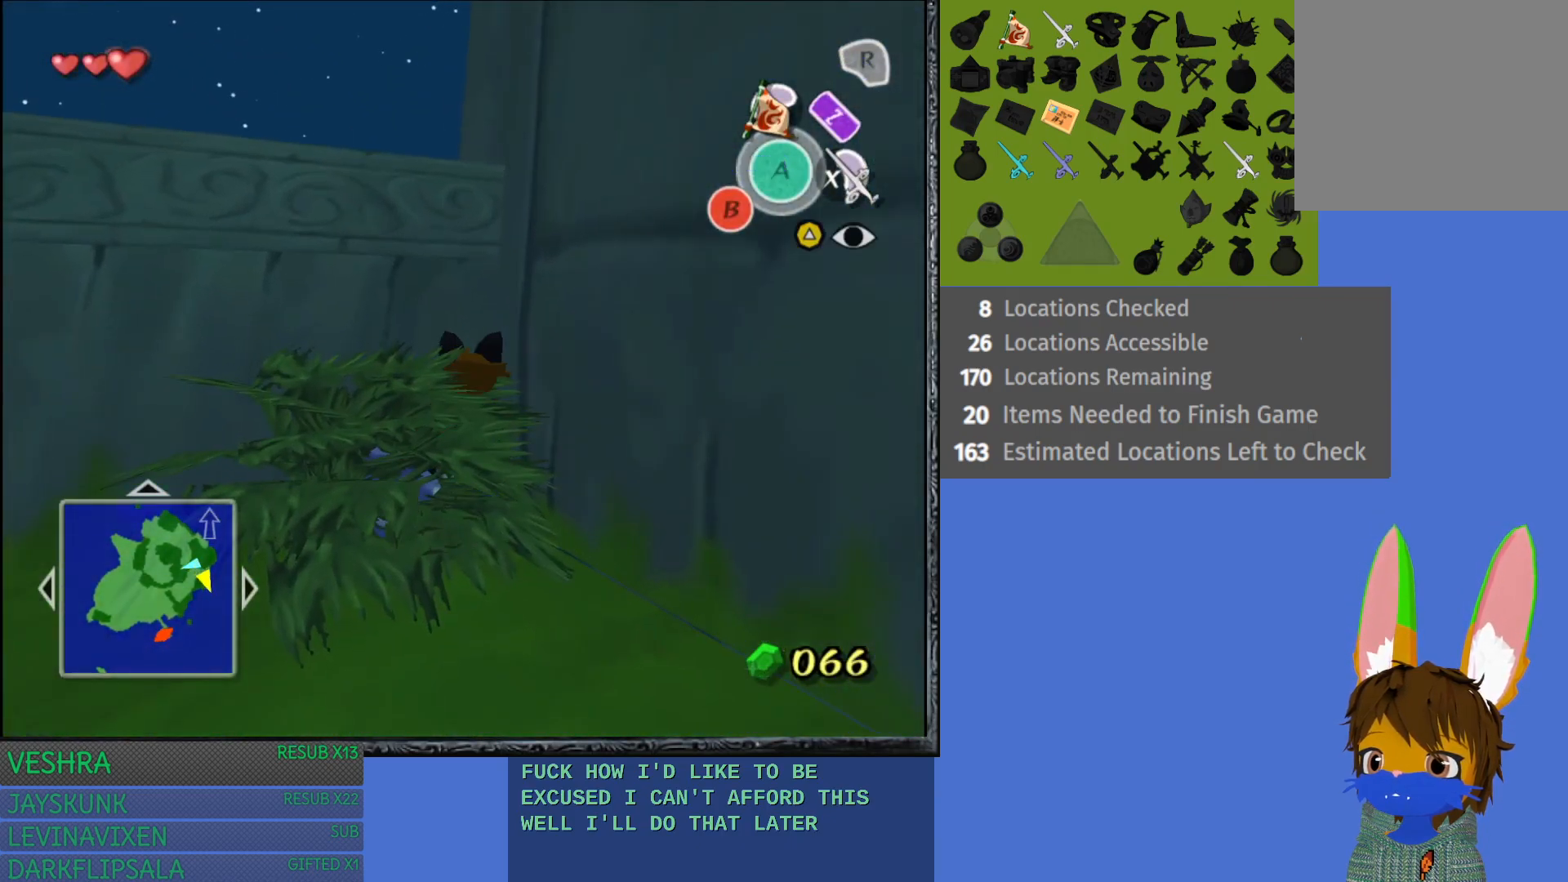
{"buttons": [], "left_stick": "center", "right_stick": "center", "events": [[117, "left_stick", "left"], [167, "left_stick", "up-left"], [300, "left_stick", "center"], [317, "CROSS", "down"], [467, "CROSS", "up"]]}
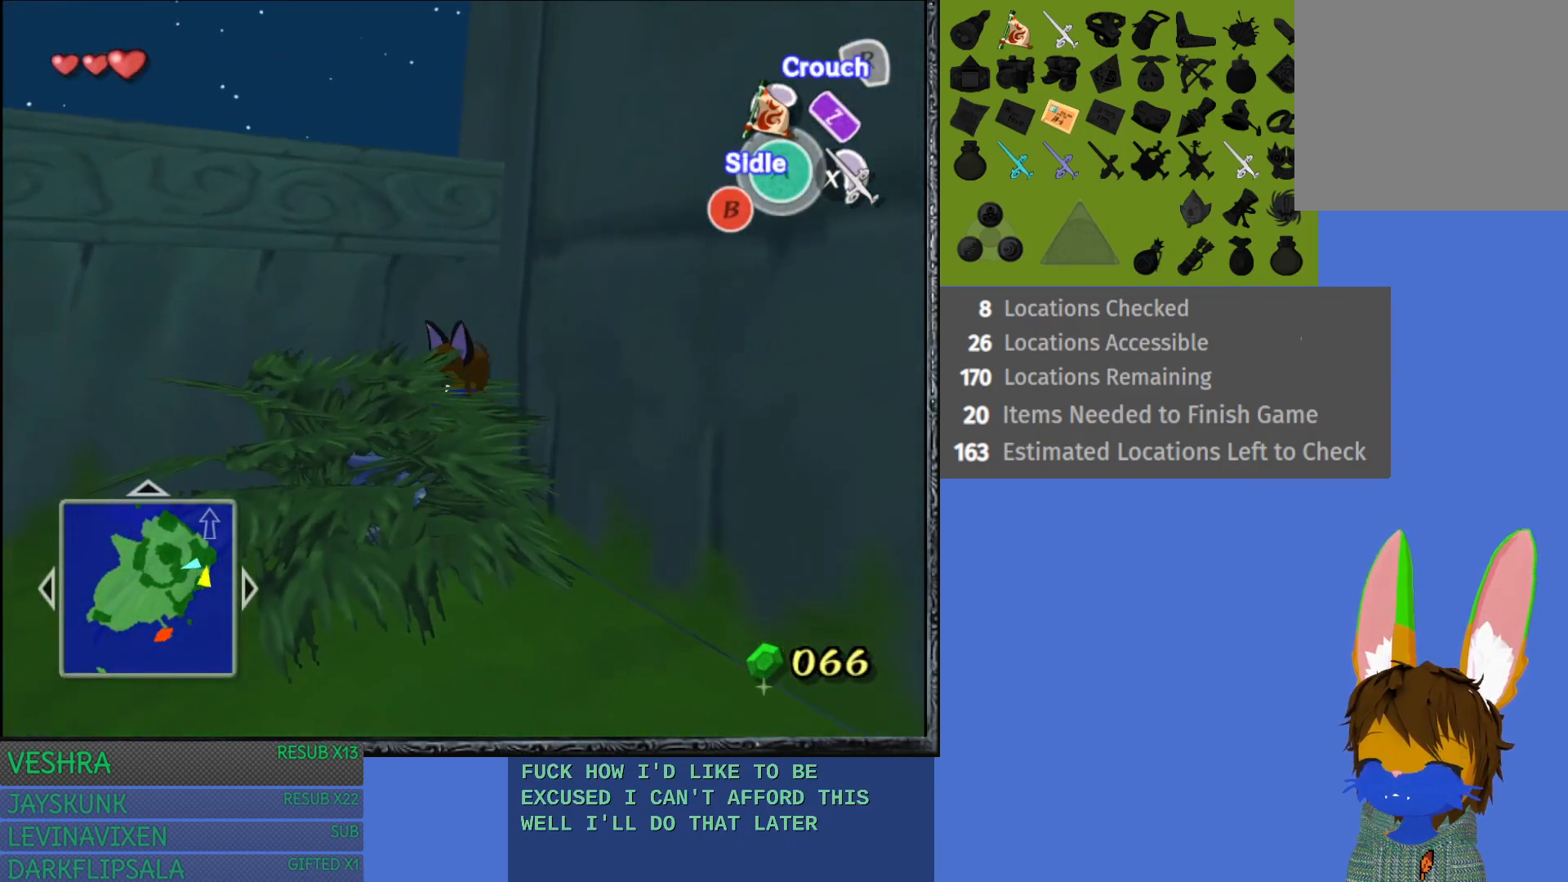
{"buttons": [], "left_stick": "center", "right_stick": "center", "events": [[150, "left_stick", "down-left"], [450, "left_stick", "center"]]}
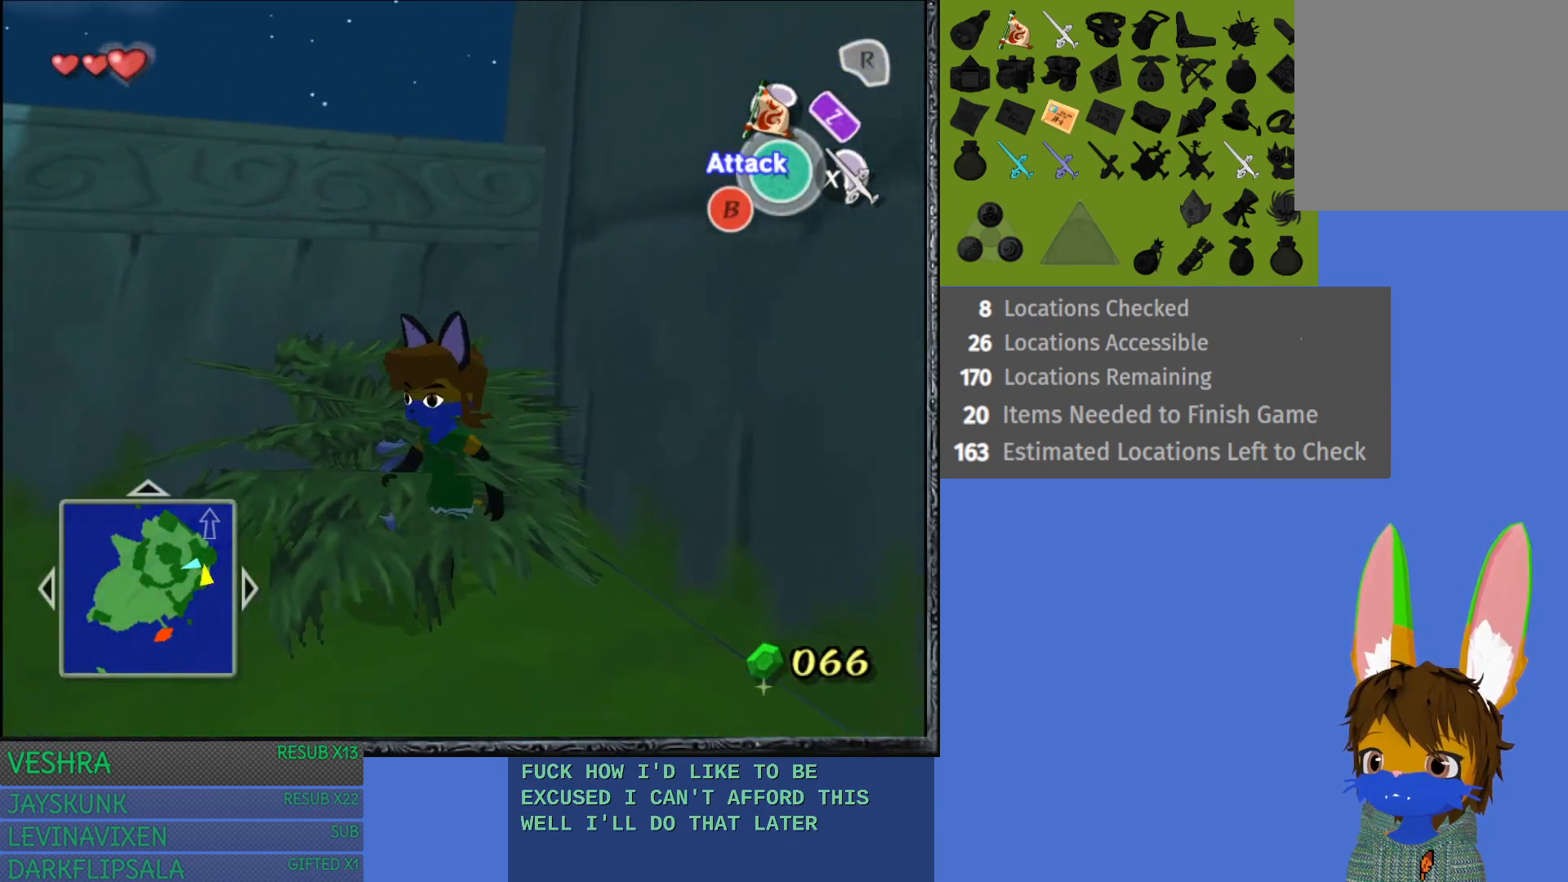
{"buttons": [], "left_stick": "up", "right_stick": "center", "events": [[383, "left_stick", "up"]]}
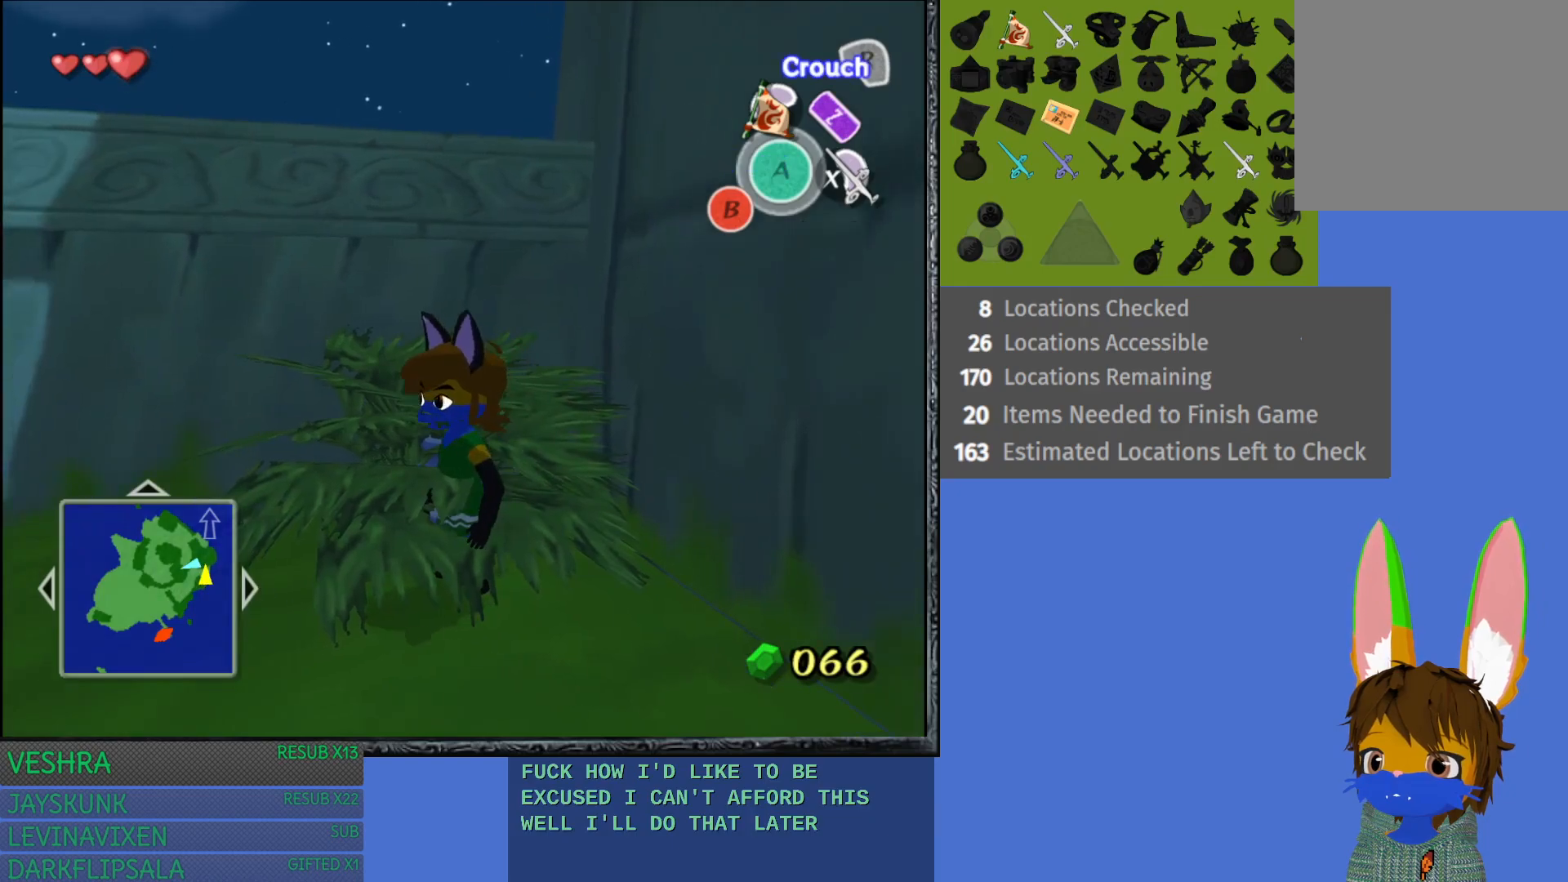
{"buttons": [], "left_stick": "center", "right_stick": "center", "events": [[33, "left_stick", "center"], [217, "CROSS", "down"], [400, "CROSS", "up"]]}
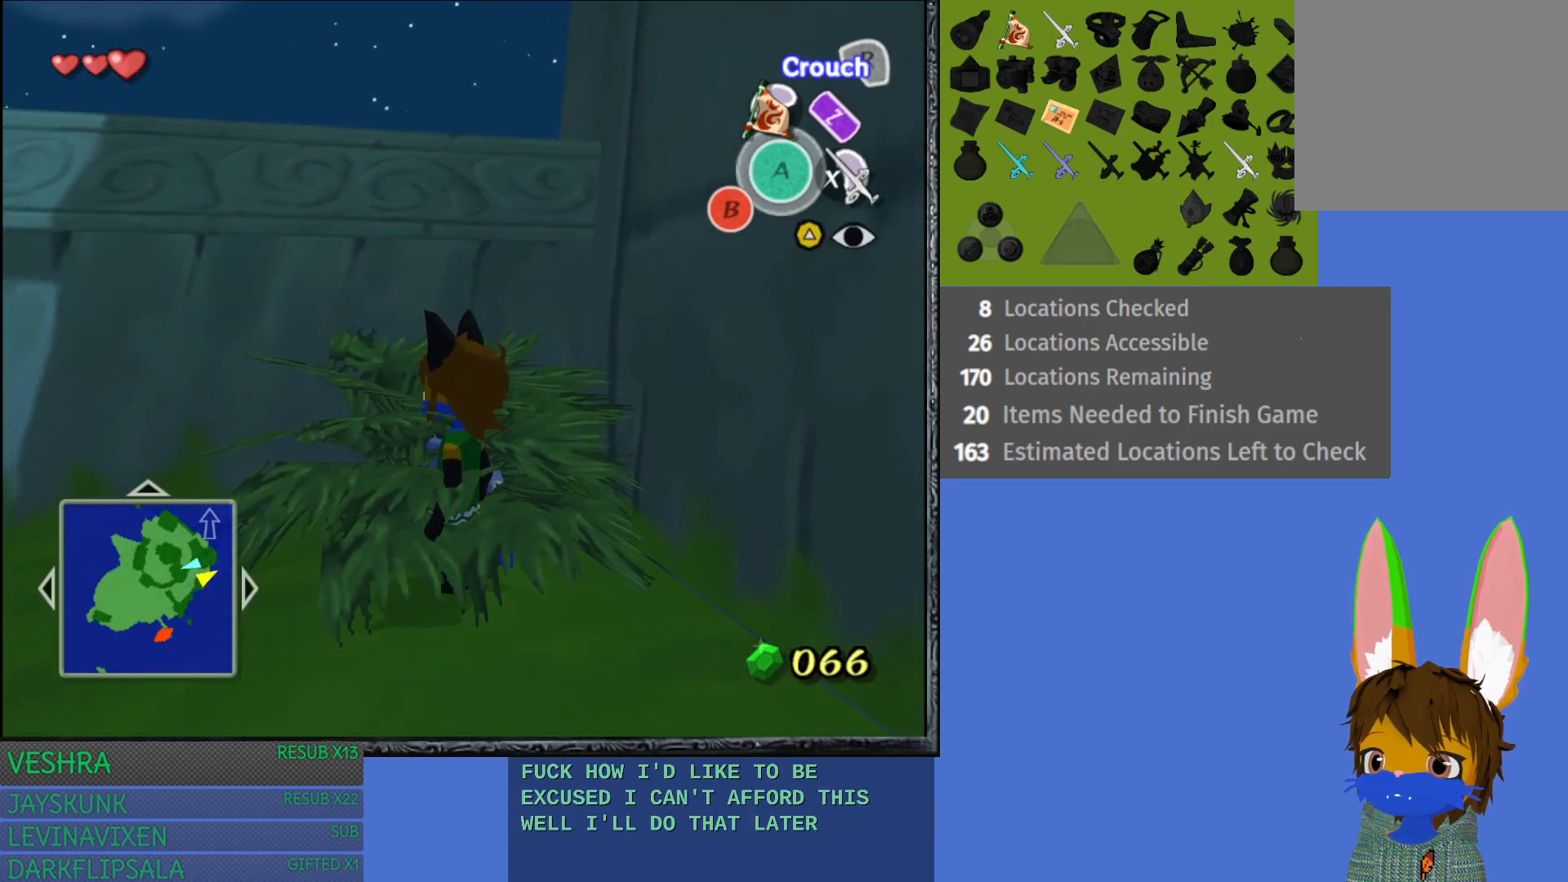
{"buttons": [], "left_stick": "center", "right_stick": "center", "events": [[33, "left_stick", "up"], [167, "left_stick", "center"], [233, "CROSS", "down"], [417, "CROSS", "up"]]}
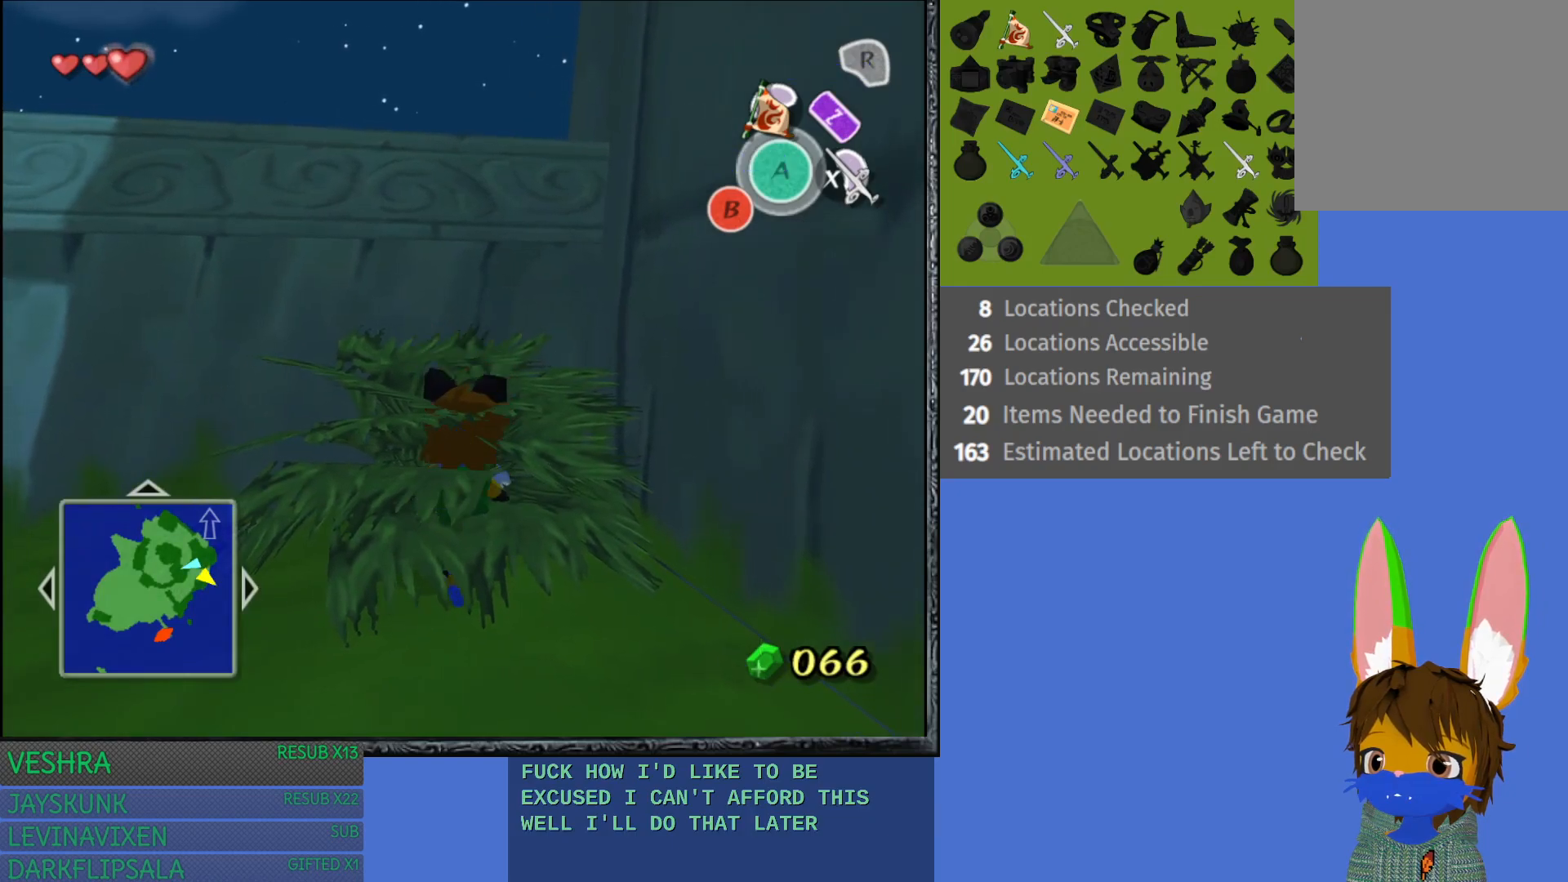
{"buttons": [], "left_stick": "right", "right_stick": "center", "events": [[267, "left_stick", "right"]]}
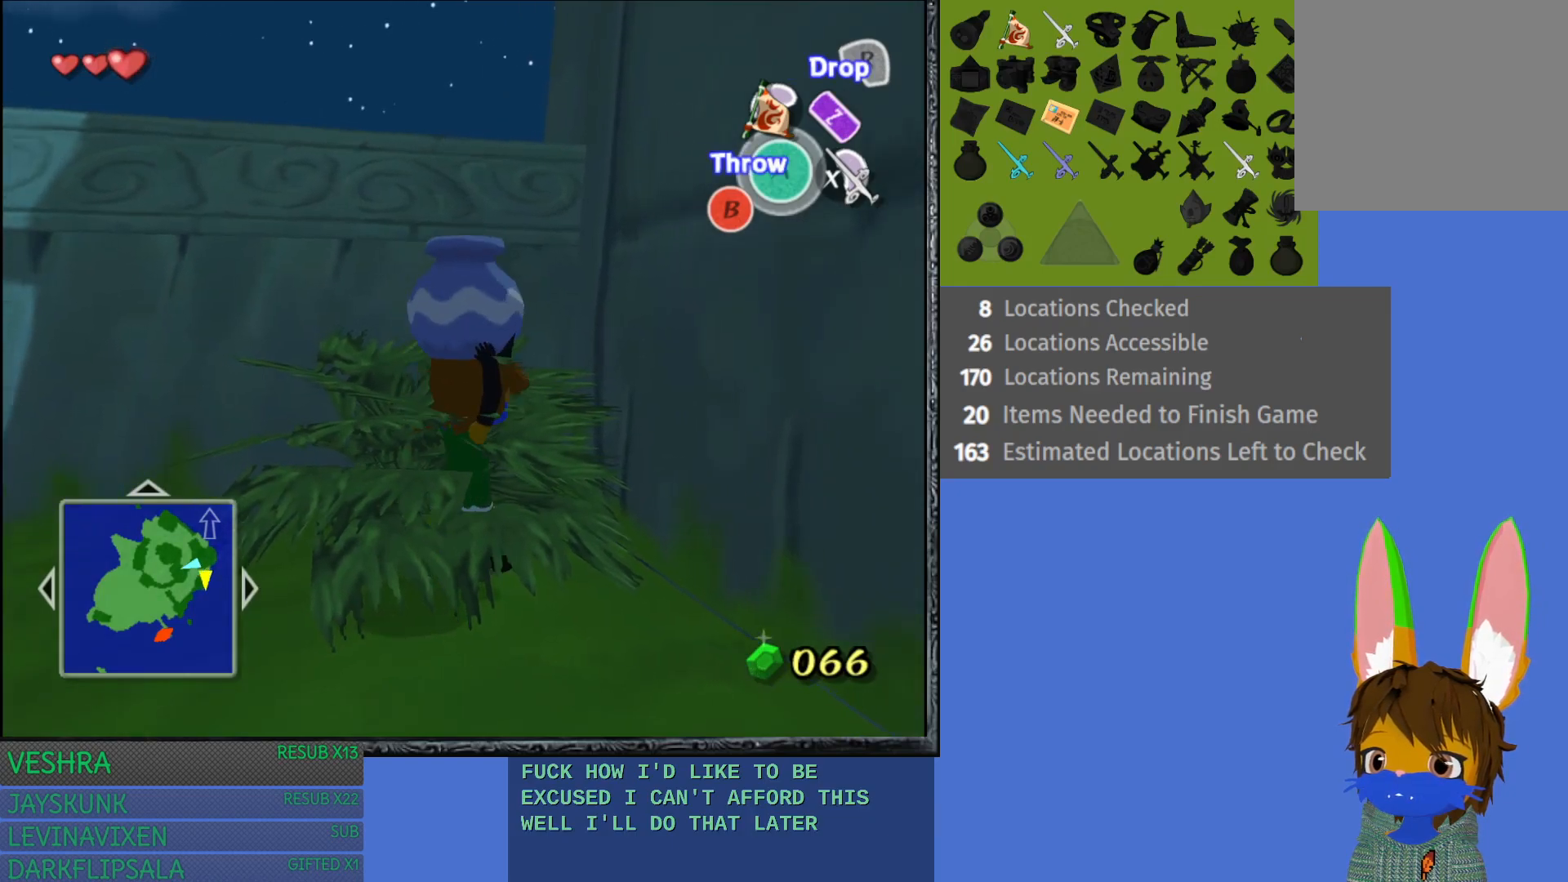
{"buttons": [], "left_stick": "center", "right_stick": "center", "events": [[67, "CROSS", "down"], [133, "left_stick", "center"], [217, "CROSS", "up"]]}
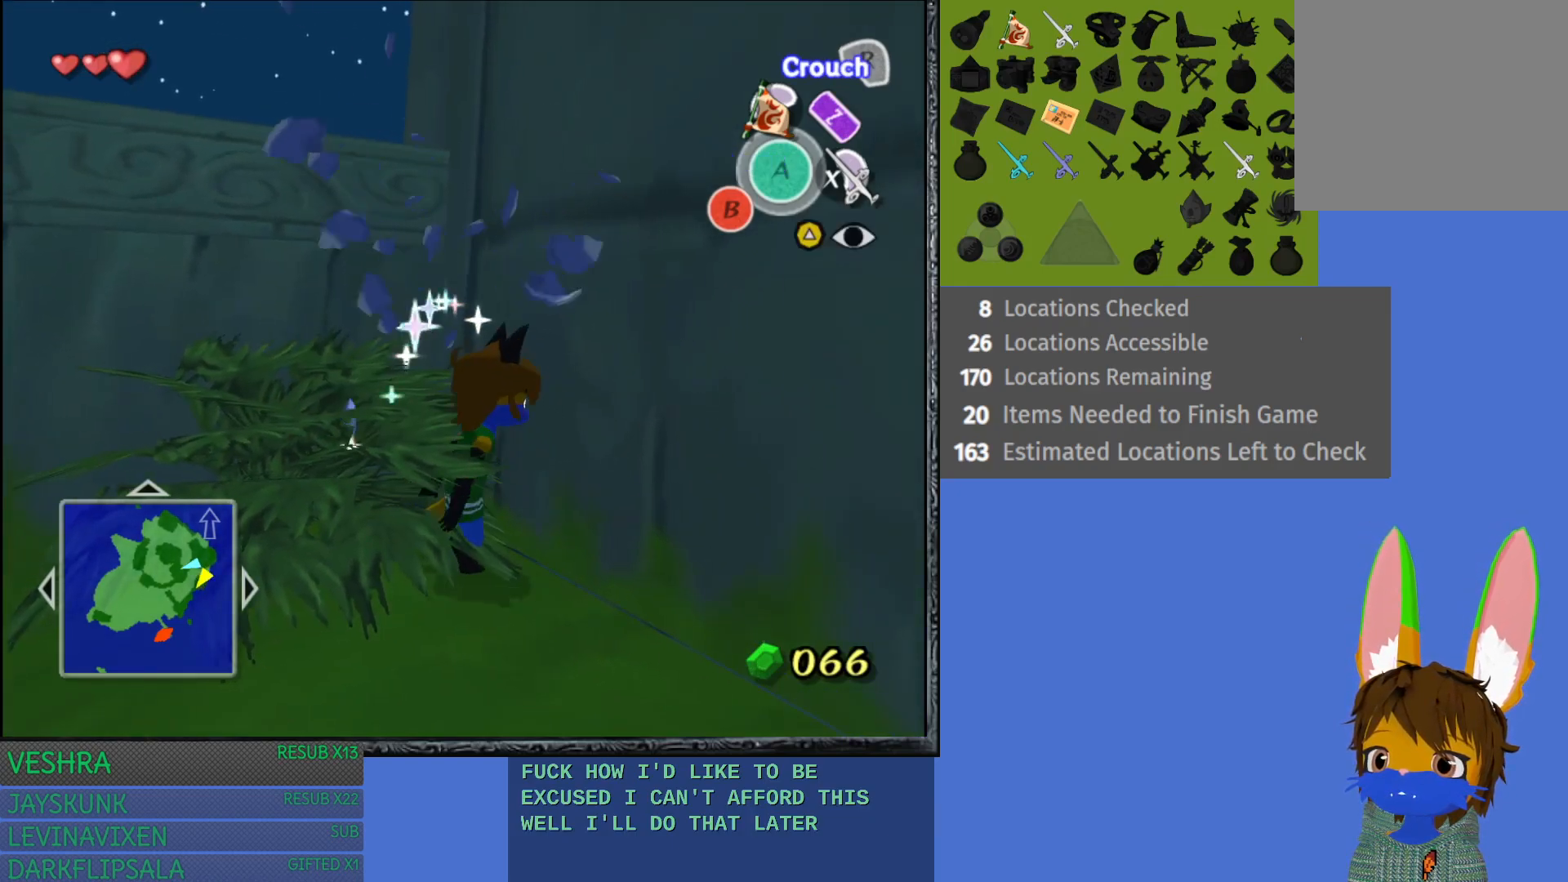
{"buttons": [], "left_stick": "left", "right_stick": "center", "events": [[433, "left_stick", "left"]]}
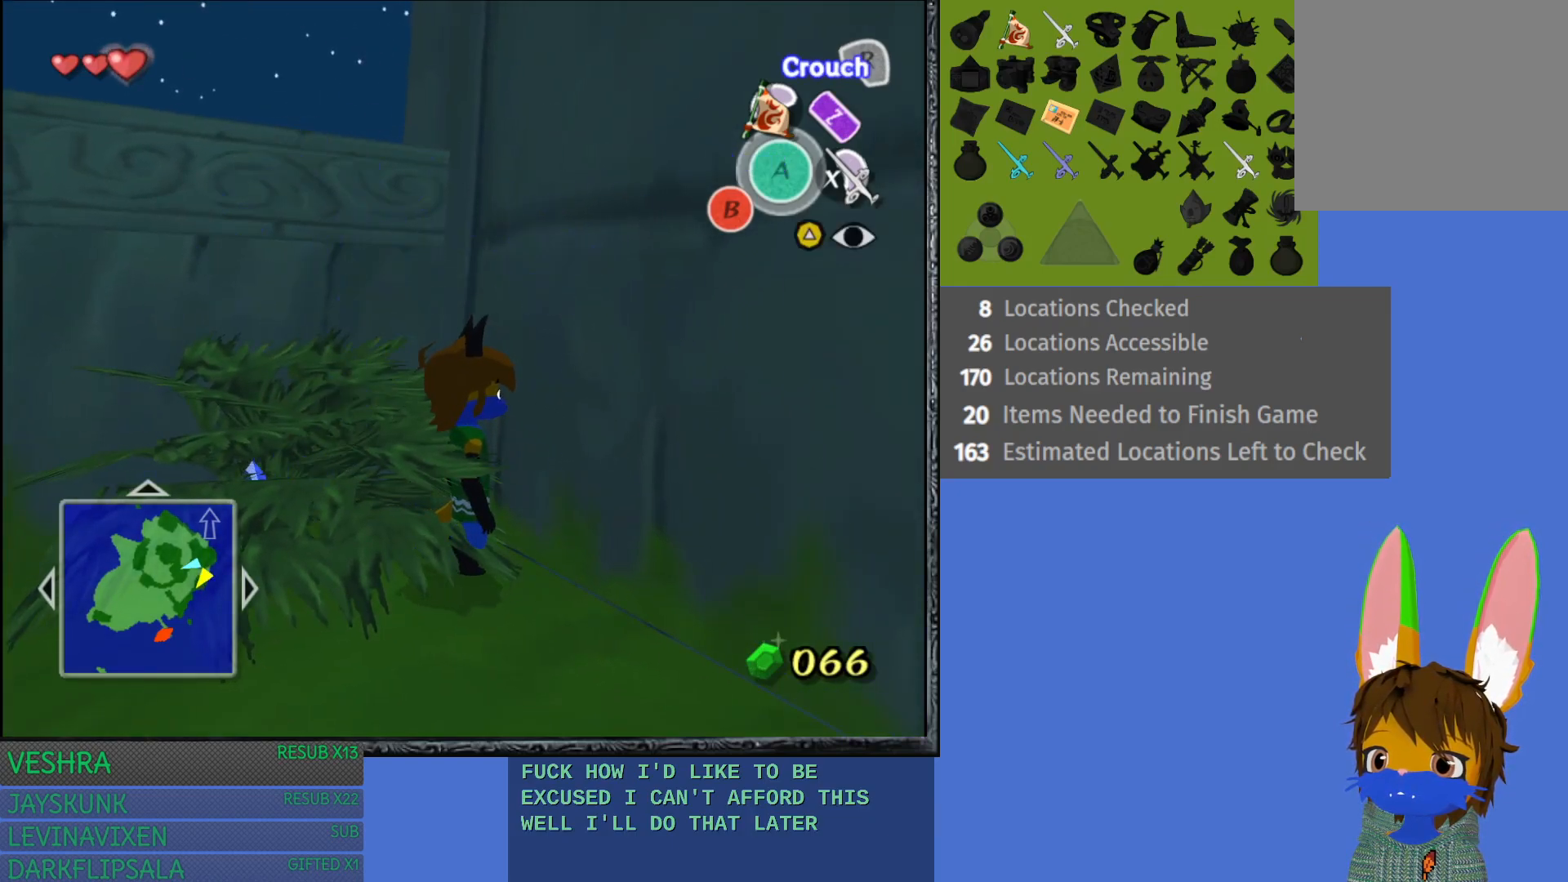
{"buttons": [], "left_stick": "center", "right_stick": "center", "events": [[383, "left_stick", "center"]]}
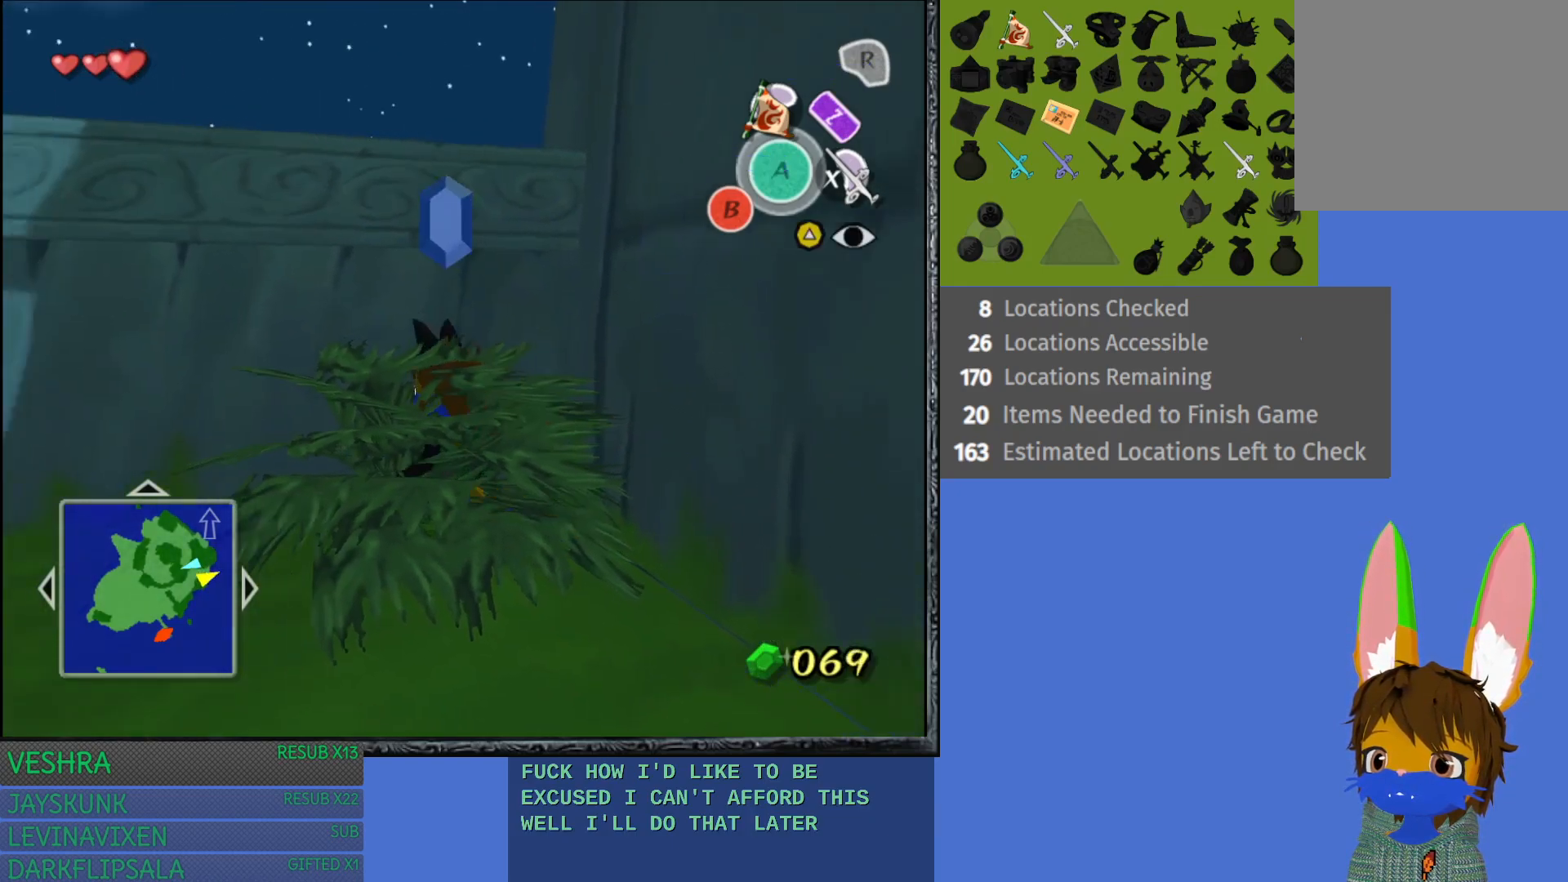
{"buttons": [], "left_stick": "down-right", "right_stick": "center", "events": [[233, "left_stick", "down-right"]]}
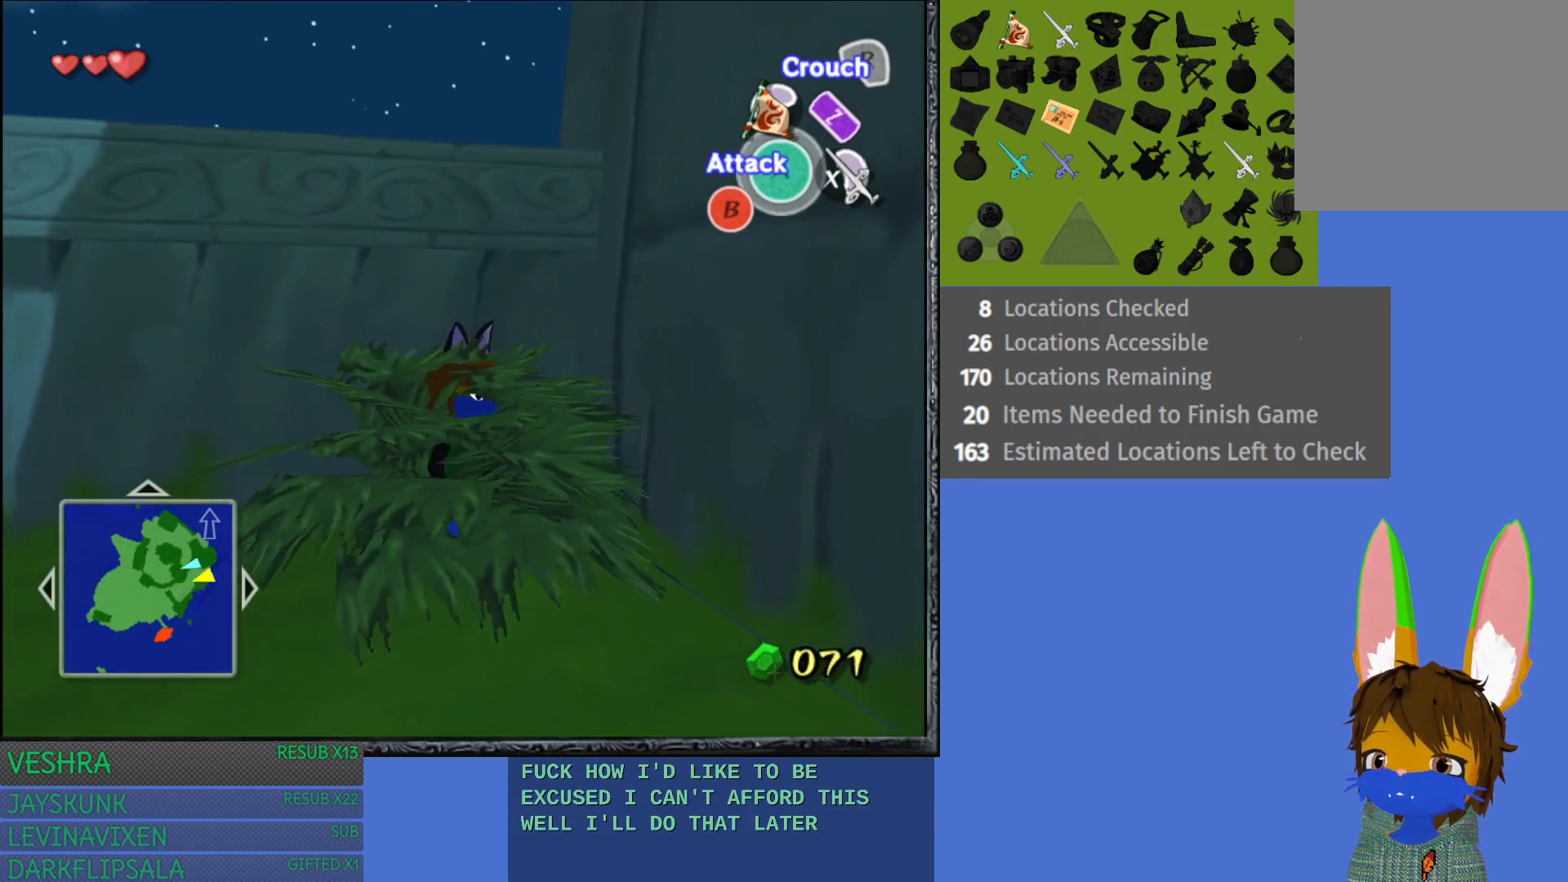
{"buttons": ["R2"], "left_stick": "down-right", "right_stick": "center", "events": [[117, "left_stick", "center"], [133, "R2", "down"], [483, "left_stick", "down-right"]]}
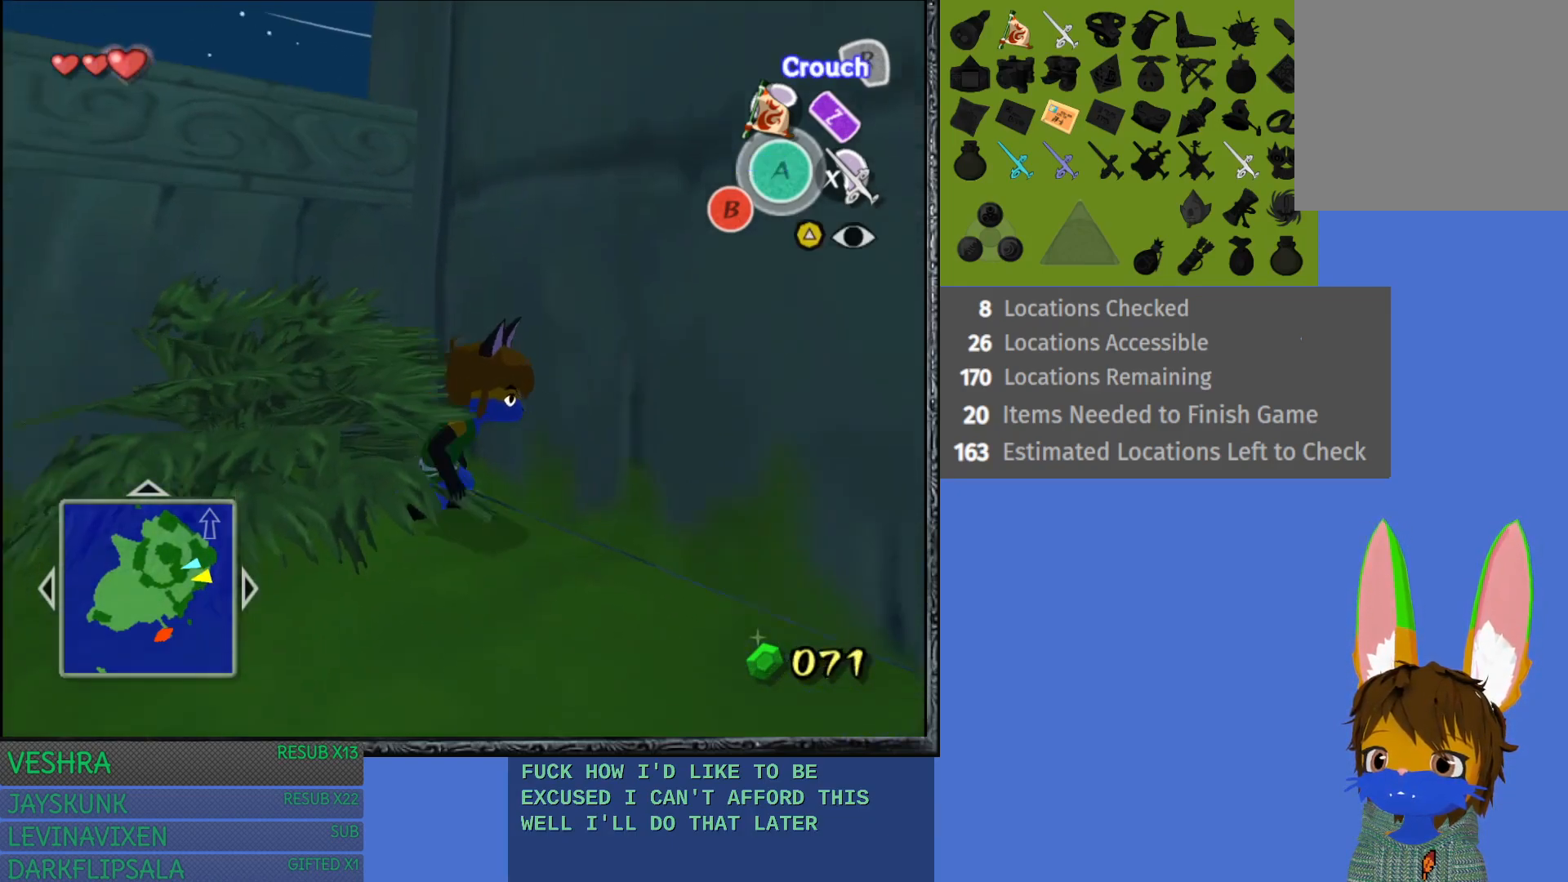
{"buttons": ["R2"], "left_stick": "down-right", "right_stick": "center", "events": []}
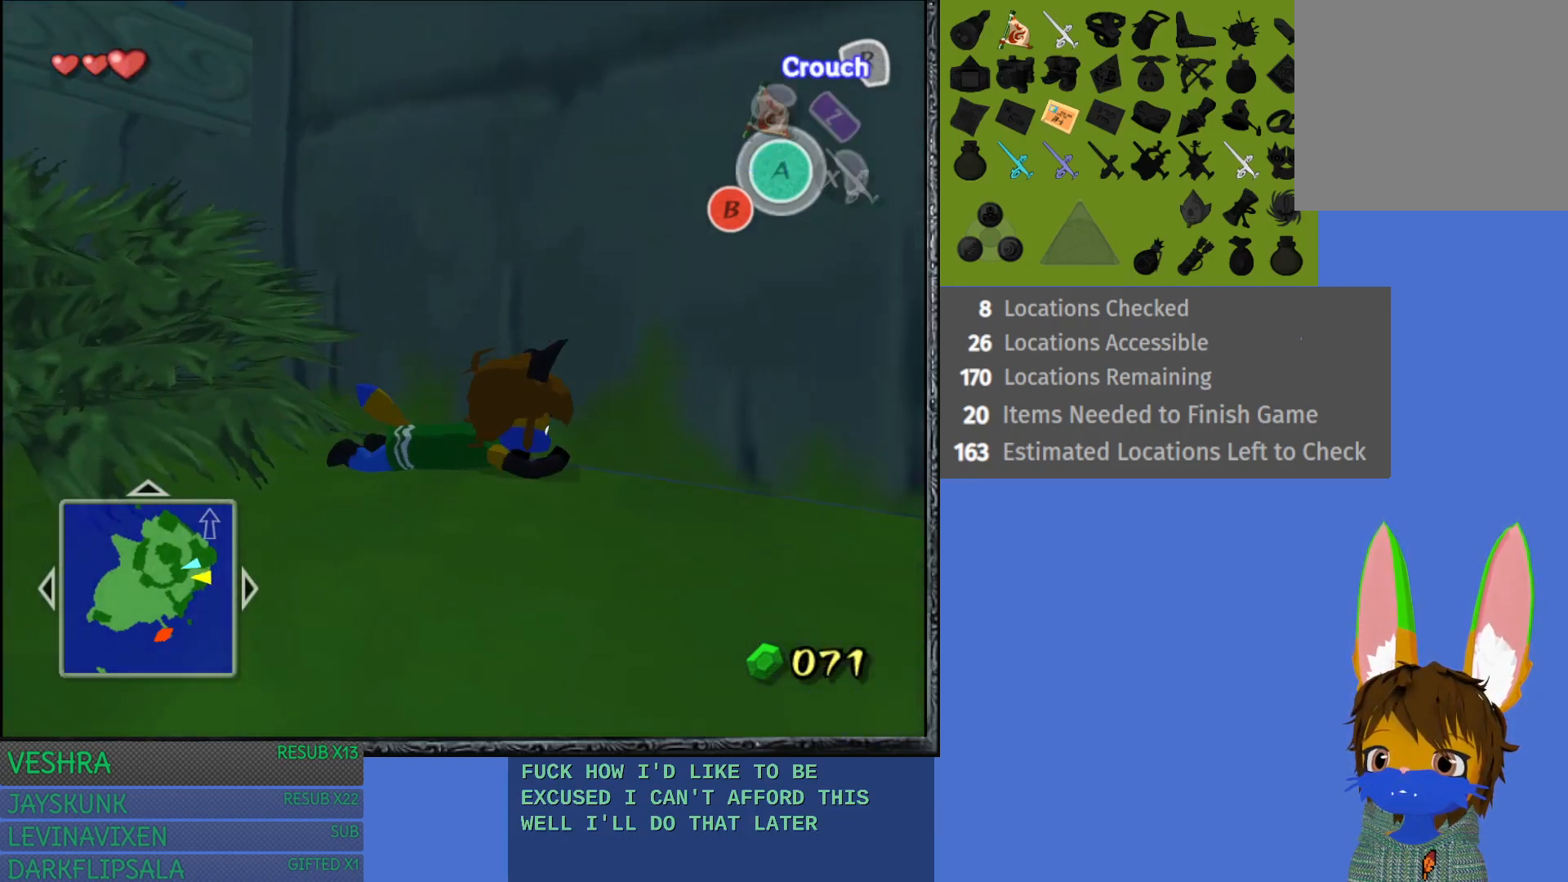
{"buttons": ["R2"], "left_stick": "right", "right_stick": "center", "events": [[317, "left_stick", "right"]]}
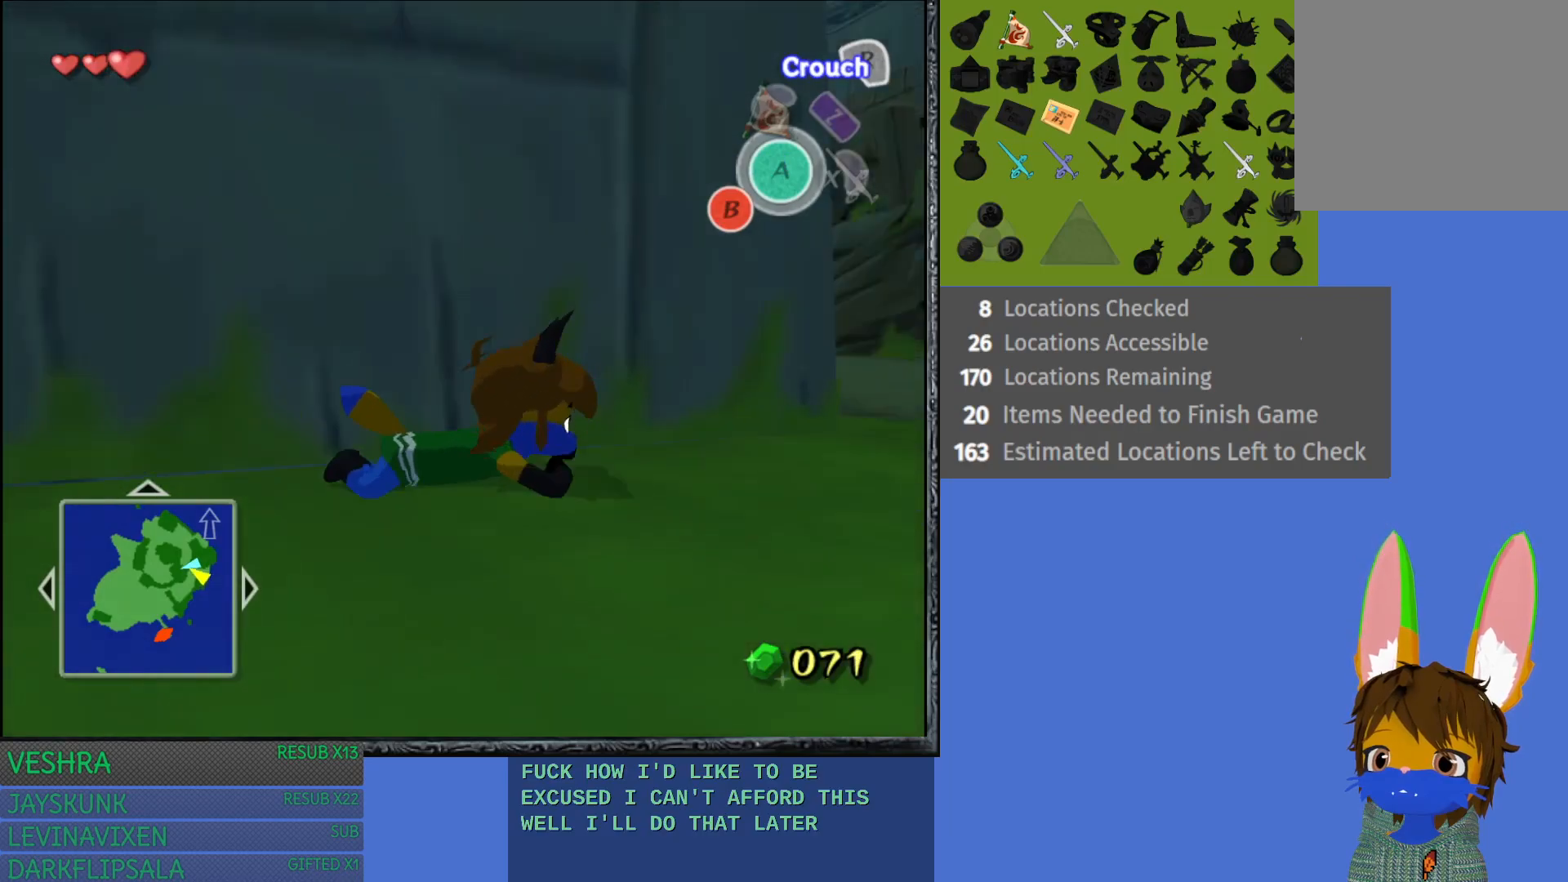
{"buttons": ["R2"], "left_stick": "center", "right_stick": "center", "events": [[83, "left_stick", "up-right"], [183, "left_stick", "center"]]}